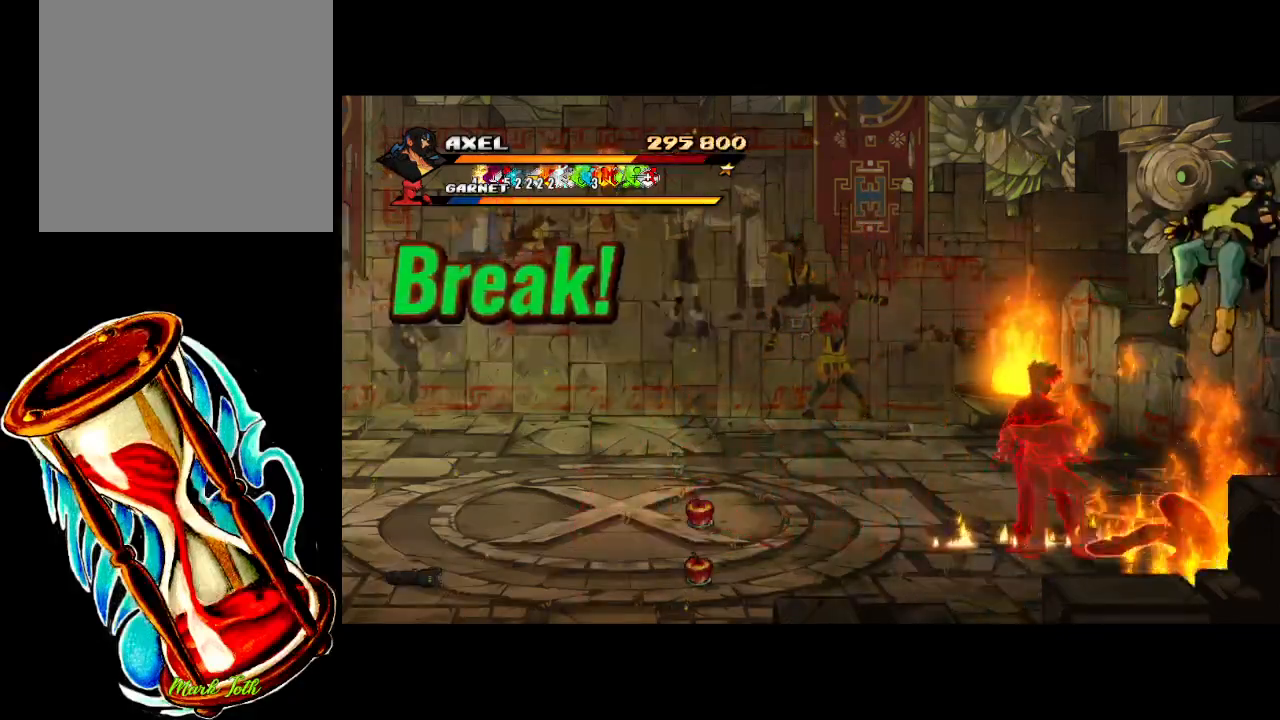
Gameplay with a controller (Xbox layout); each line is a JSON object with the inputs held at the frame after it. "events" lists button and stick changes between this image and that frame as [ms after this image, input, new state], when the widget could be followed in between. Not read: left_stick right_stick.
{"buttons": ["DPAD_LEFT"], "events": [[67, "A", "down"], [267, "DPAD_LEFT", "down"], [450, "A", "up"]]}
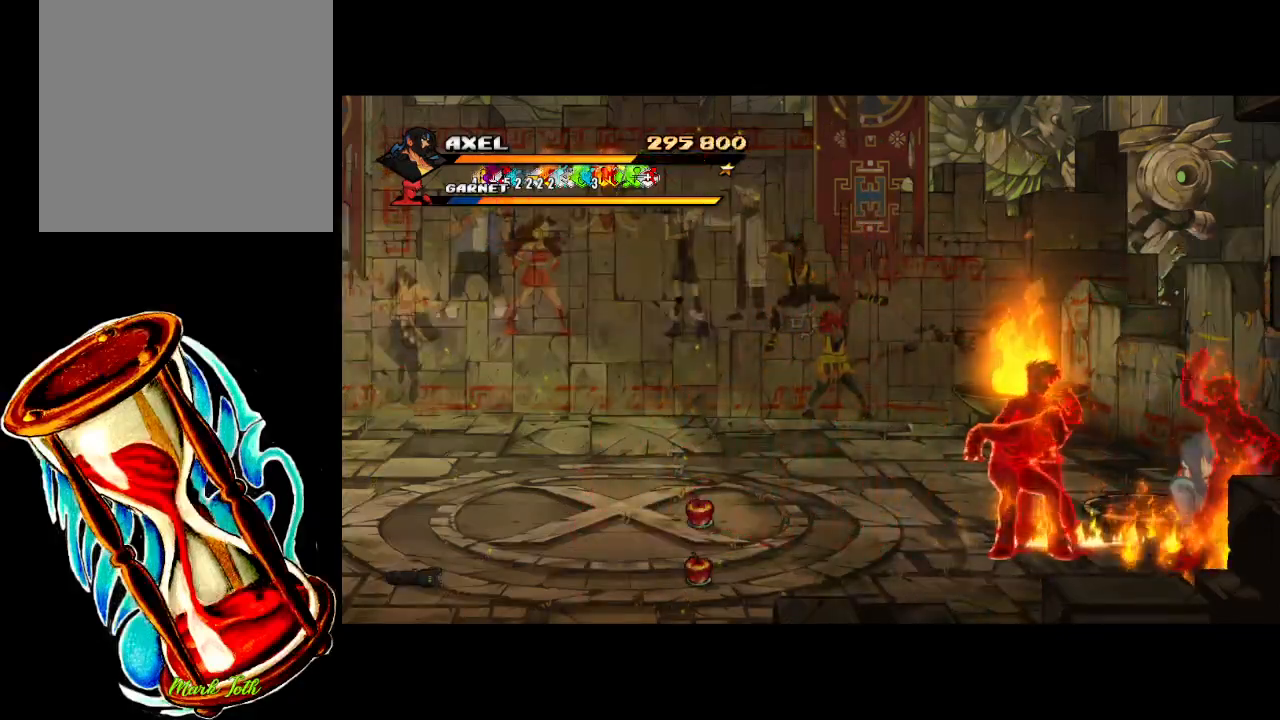
{"buttons": ["X"], "events": [[450, "X", "down"], [500, "DPAD_LEFT", "up"]]}
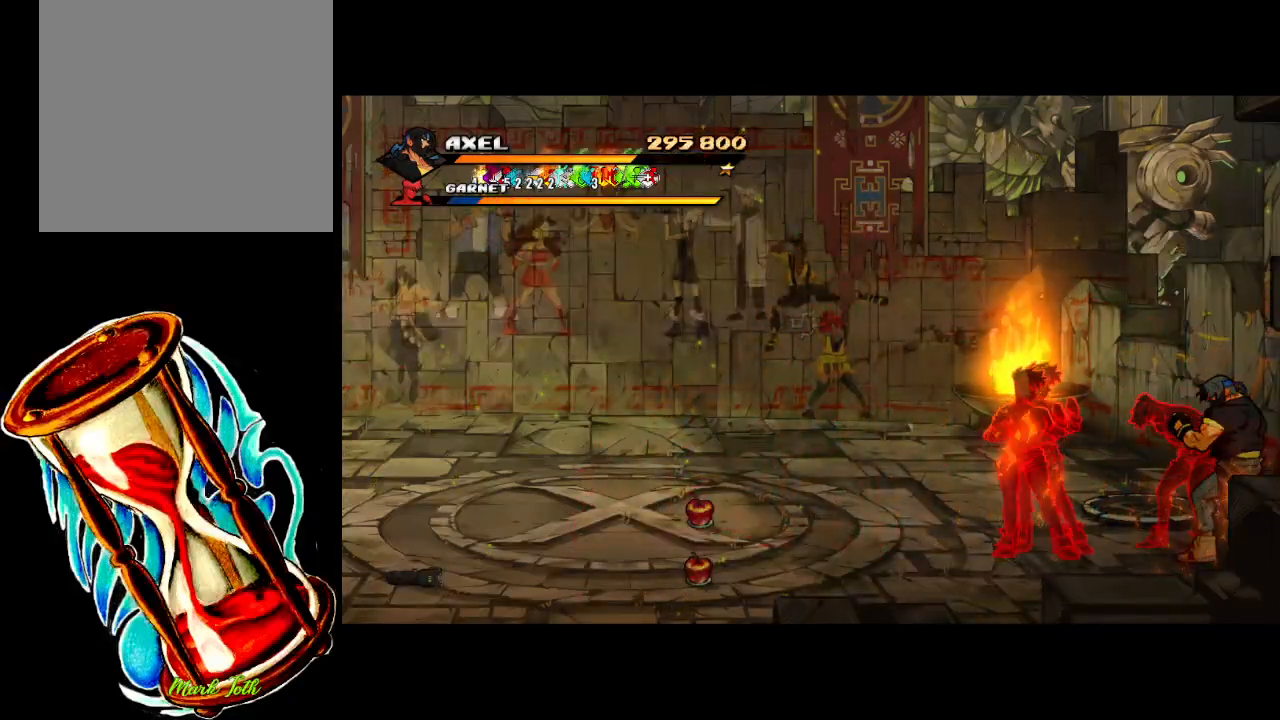
{"buttons": ["X", "DPAD_LEFT"], "events": [[67, "X", "up"], [83, "DPAD_LEFT", "down"], [133, "X", "down"], [183, "DPAD_LEFT", "up"], [233, "DPAD_LEFT", "down"], [267, "X", "up"], [350, "DPAD_LEFT", "up"], [350, "X", "down"], [400, "DPAD_LEFT", "down"]]}
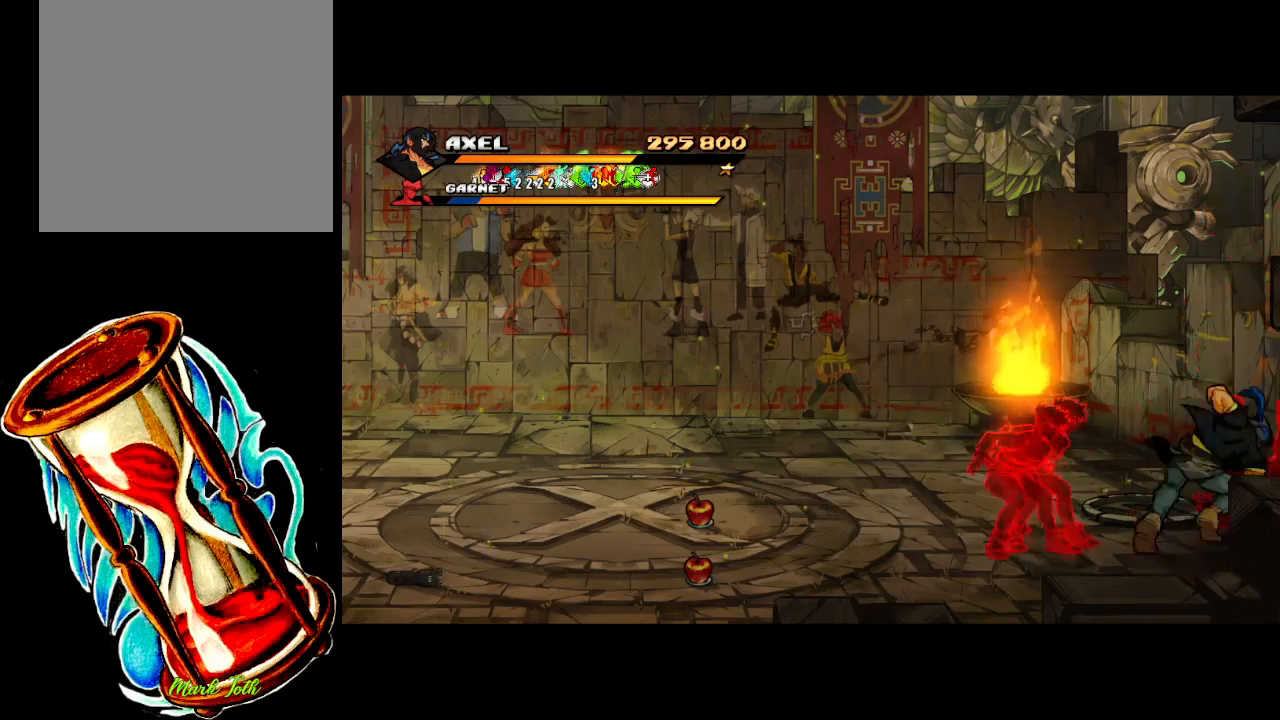
{"buttons": [], "events": [[17, "X", "up"], [67, "DPAD_LEFT", "up"], [133, "X", "down"], [150, "DPAD_LEFT", "down"], [267, "DPAD_LEFT", "up"], [283, "X", "up"], [333, "DPAD_LEFT", "down"], [383, "X", "down"], [433, "DPAD_LEFT", "up"], [467, "X", "up"]]}
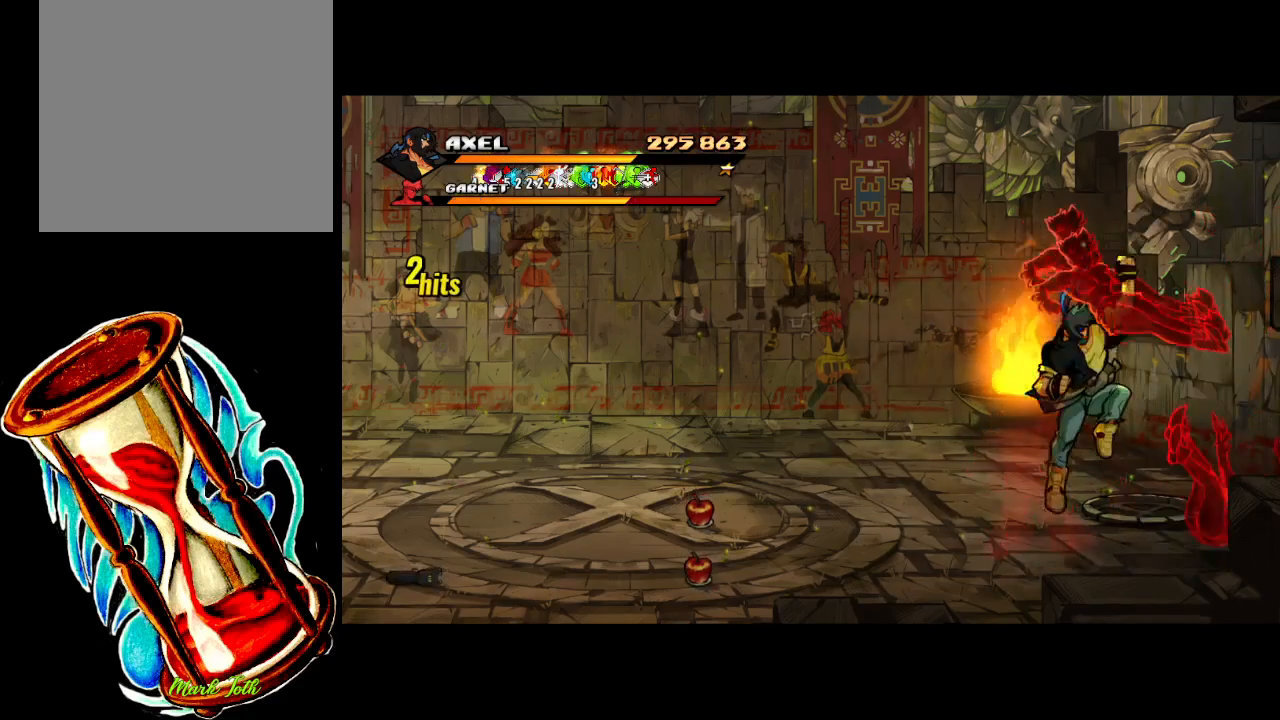
{"buttons": ["DPAD_RIGHT"], "events": [[117, "DPAD_RIGHT", "down"], [217, "DPAD_RIGHT", "up"], [267, "DPAD_RIGHT", "down"], [350, "X", "down"], [367, "DPAD_RIGHT", "up"], [417, "DPAD_RIGHT", "down"], [500, "X", "up"]]}
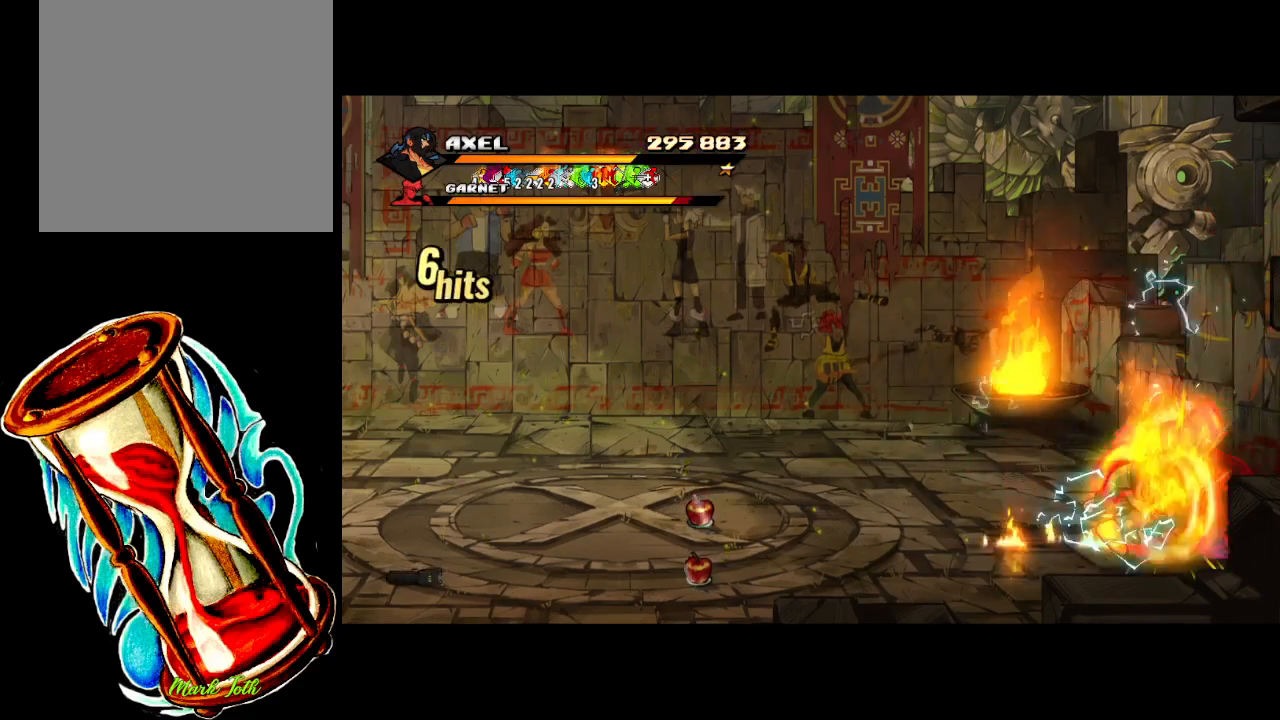
{"buttons": ["DPAD_RIGHT"], "events": [[50, "X", "down"], [333, "DPAD_RIGHT", "up"], [333, "X", "up"], [483, "DPAD_RIGHT", "down"]]}
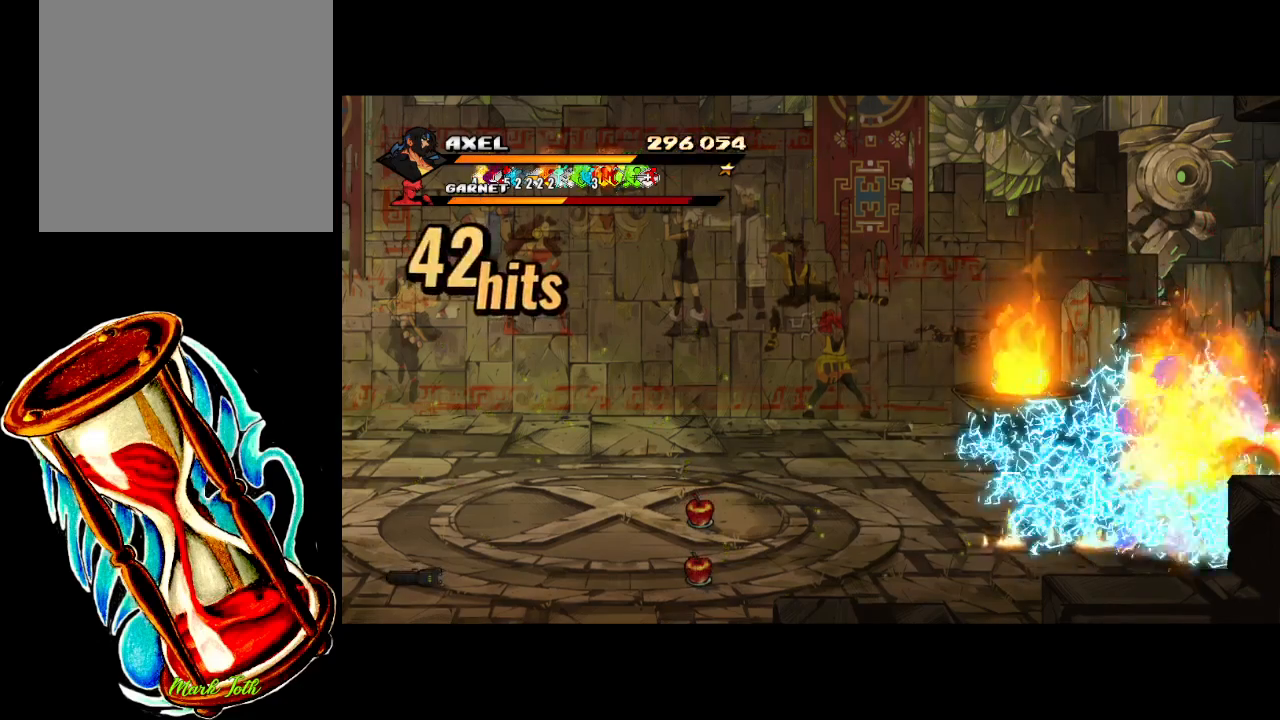
{"buttons": ["DPAD_RIGHT"], "events": [[83, "DPAD_RIGHT", "up"], [150, "DPAD_RIGHT", "down"], [150, "X", "down"], [250, "DPAD_RIGHT", "up"], [267, "X", "up"], [317, "DPAD_RIGHT", "down"], [350, "X", "down"], [417, "DPAD_RIGHT", "up"], [450, "X", "up"], [467, "DPAD_RIGHT", "down"]]}
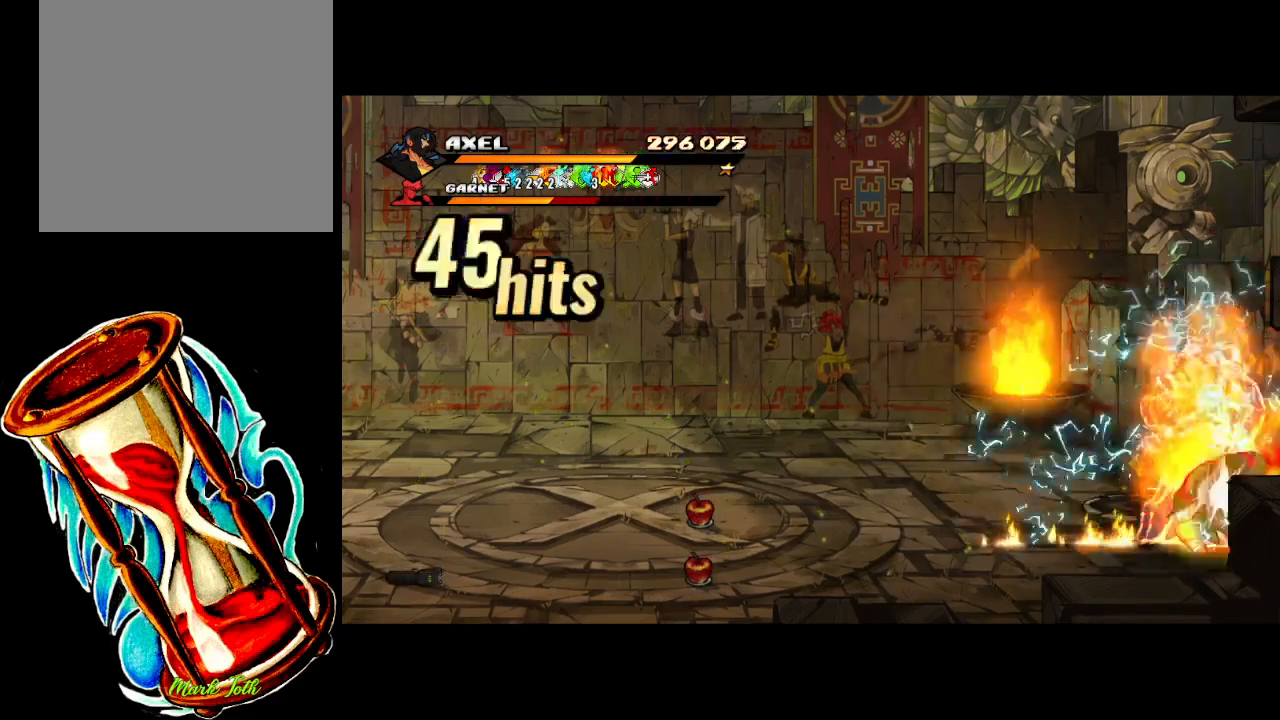
{"buttons": [], "events": [[33, "X", "down"], [367, "X", "up"], [500, "DPAD_RIGHT", "up"]]}
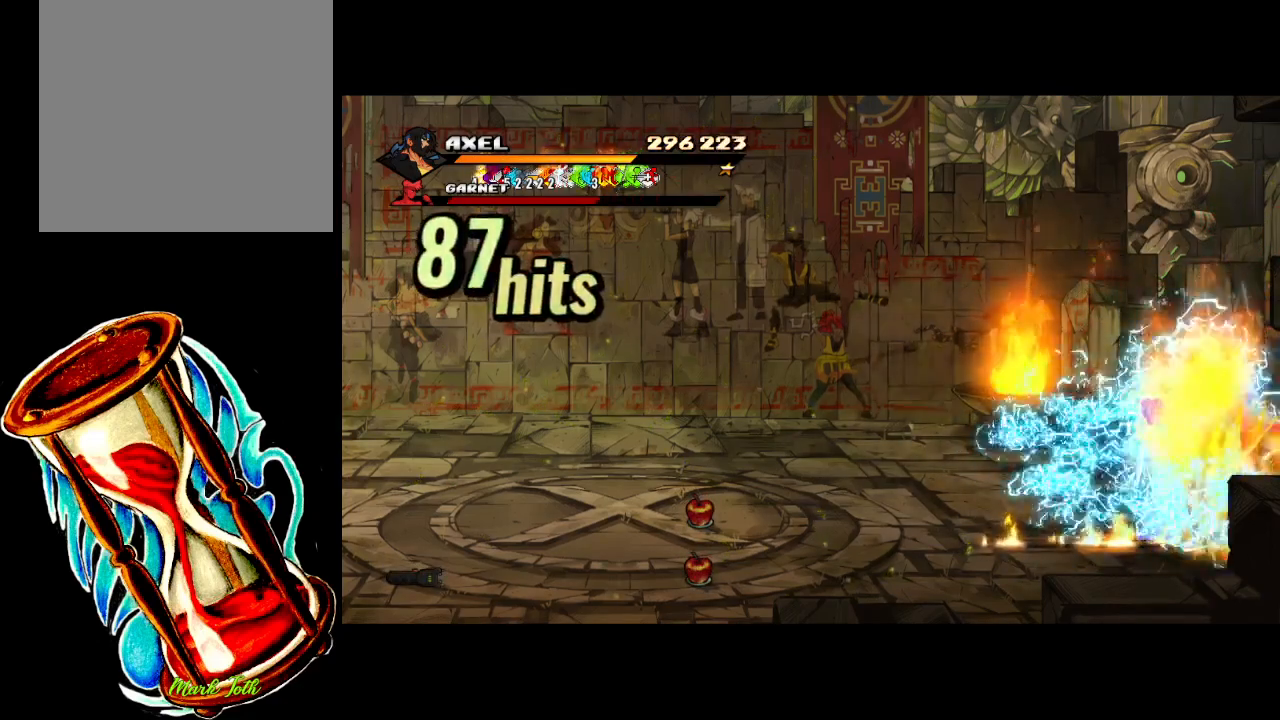
{"buttons": ["DPAD_RIGHT"], "events": [[117, "DPAD_RIGHT", "down"], [233, "DPAD_RIGHT", "up"], [300, "DPAD_RIGHT", "down"], [383, "DPAD_RIGHT", "up"], [400, "X", "down"], [450, "DPAD_RIGHT", "down"], [483, "X", "up"]]}
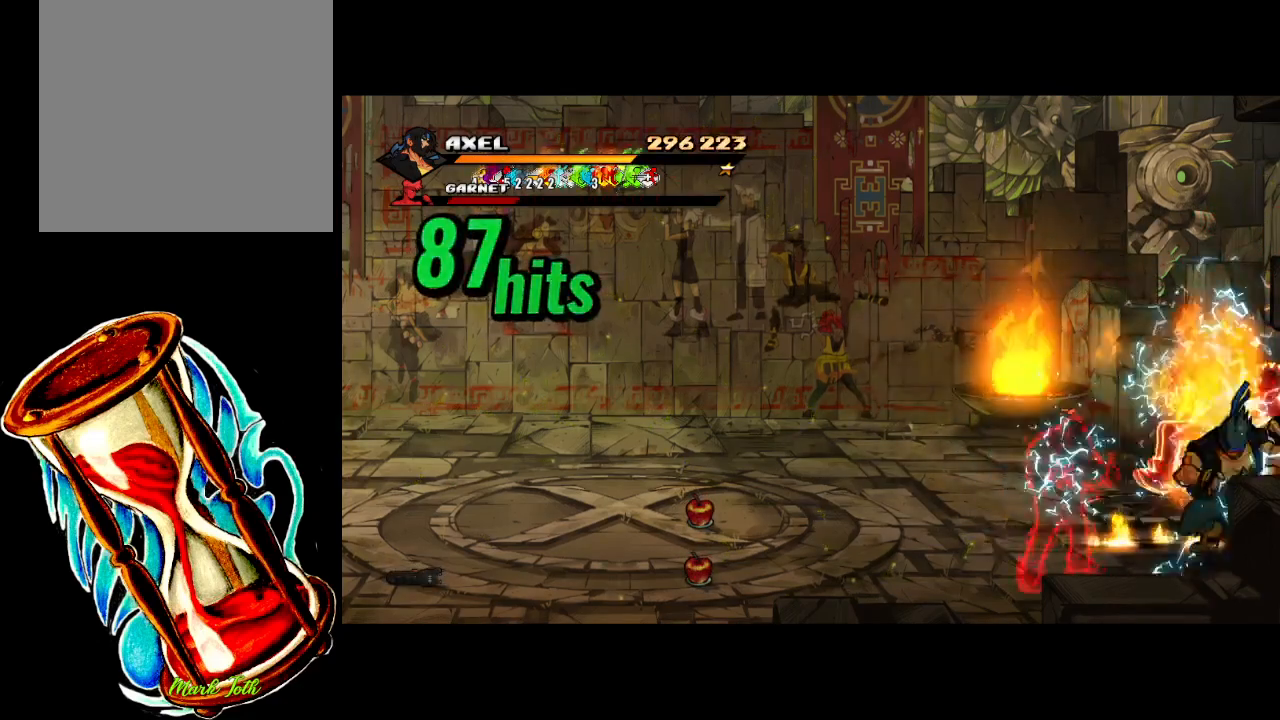
{"buttons": [], "events": [[67, "X", "down"], [383, "DPAD_RIGHT", "up"], [467, "X", "up"]]}
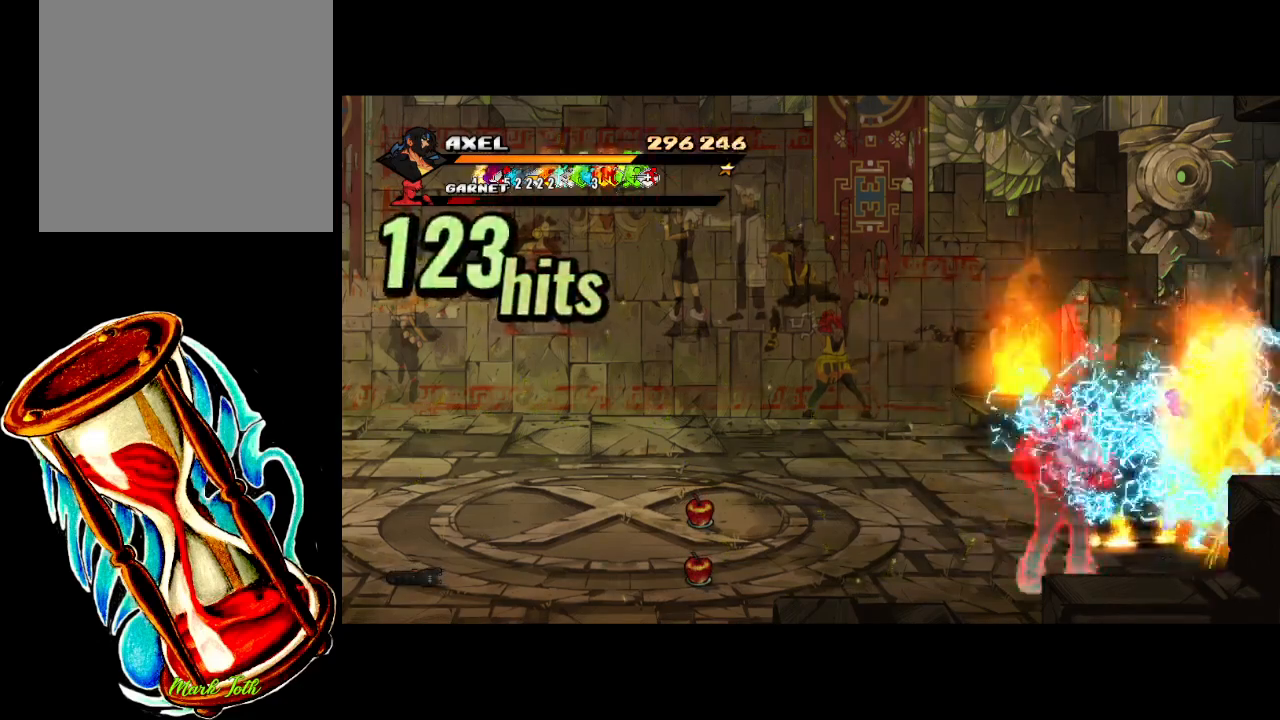
{"buttons": ["DPAD_RIGHT"], "events": [[167, "DPAD_RIGHT", "down"], [250, "DPAD_RIGHT", "up"], [333, "DPAD_RIGHT", "down"], [417, "DPAD_RIGHT", "up"], [417, "X", "down"], [483, "DPAD_RIGHT", "down"], [500, "X", "up"]]}
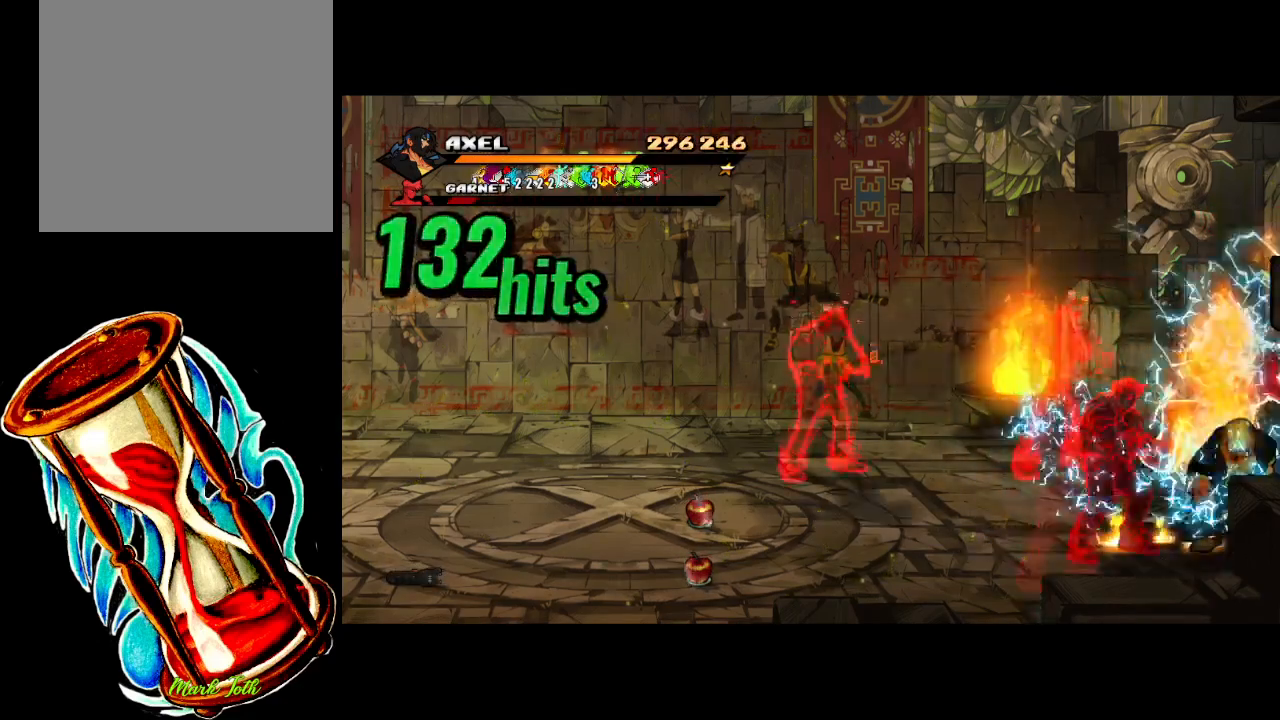
{"buttons": [], "events": [[83, "X", "down"], [250, "X", "up"], [300, "X", "down"], [433, "DPAD_RIGHT", "up"], [433, "X", "up"]]}
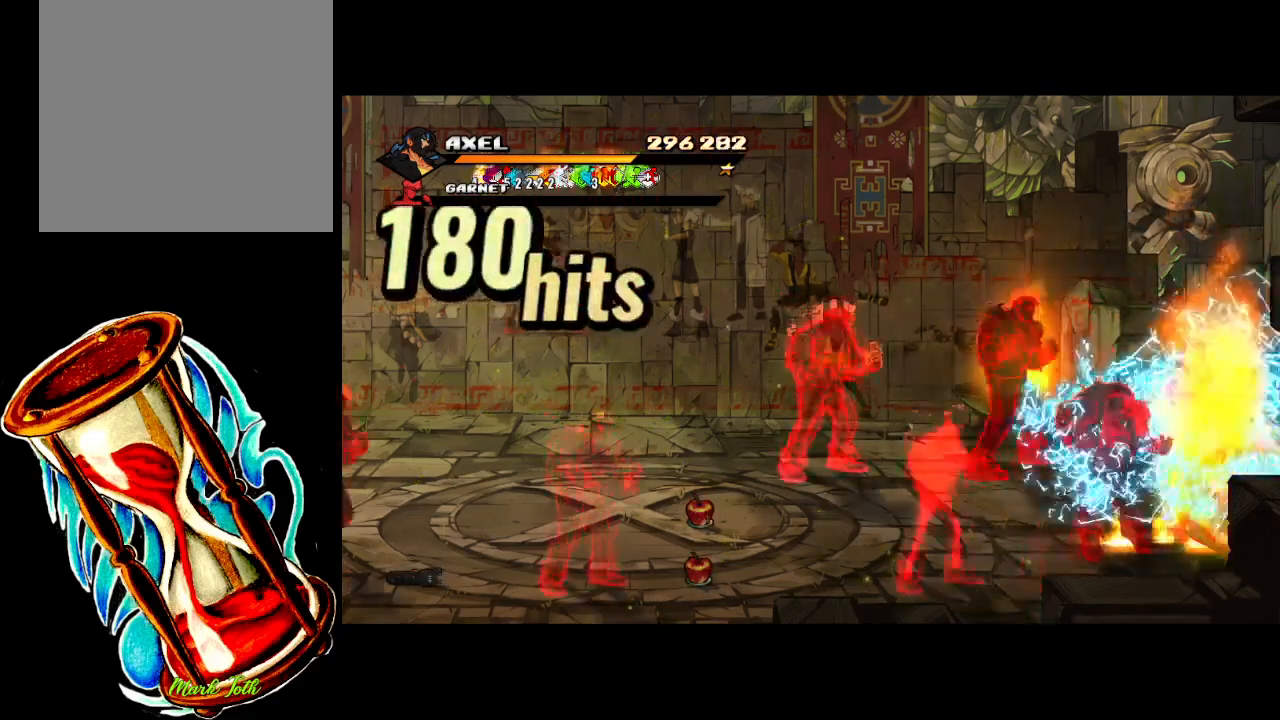
{"buttons": ["X", "DPAD_LEFT"], "events": [[250, "DPAD_LEFT", "down"], [350, "DPAD_LEFT", "up"], [417, "DPAD_LEFT", "down"], [450, "X", "down"]]}
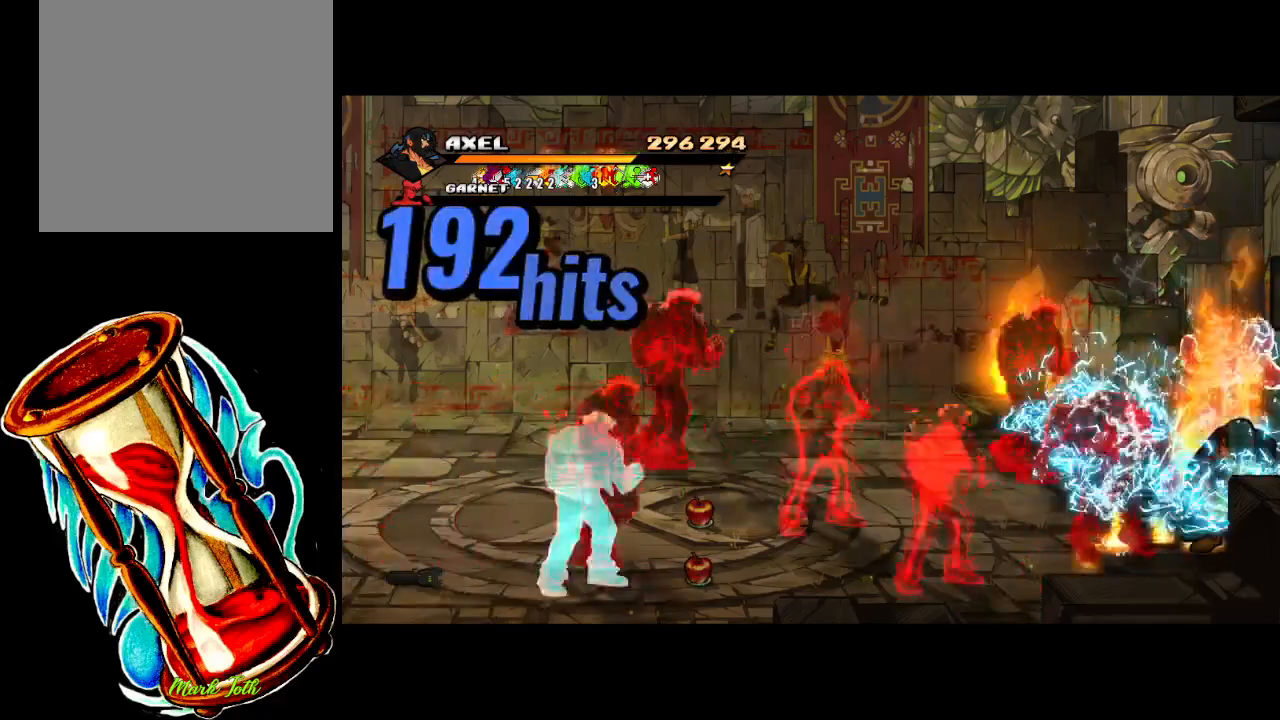
{"buttons": [], "events": [[17, "DPAD_LEFT", "up"], [67, "DPAD_LEFT", "down"], [67, "X", "up"], [150, "X", "down"], [433, "DPAD_LEFT", "up"], [450, "X", "up"]]}
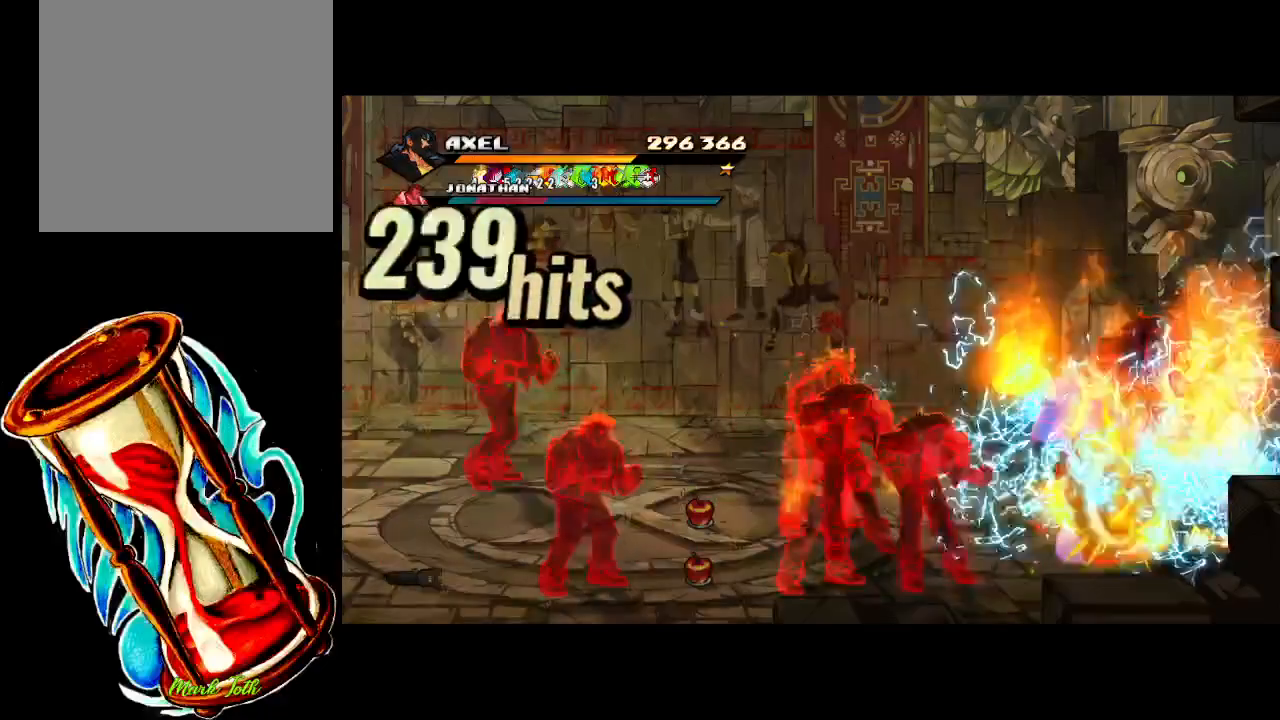
{"buttons": ["X", "DPAD_LEFT"], "events": [[150, "DPAD_LEFT", "down"], [267, "DPAD_LEFT", "up"], [267, "X", "down"], [333, "DPAD_LEFT", "down"], [383, "X", "up"], [433, "DPAD_LEFT", "up"], [450, "X", "down"], [483, "DPAD_LEFT", "down"]]}
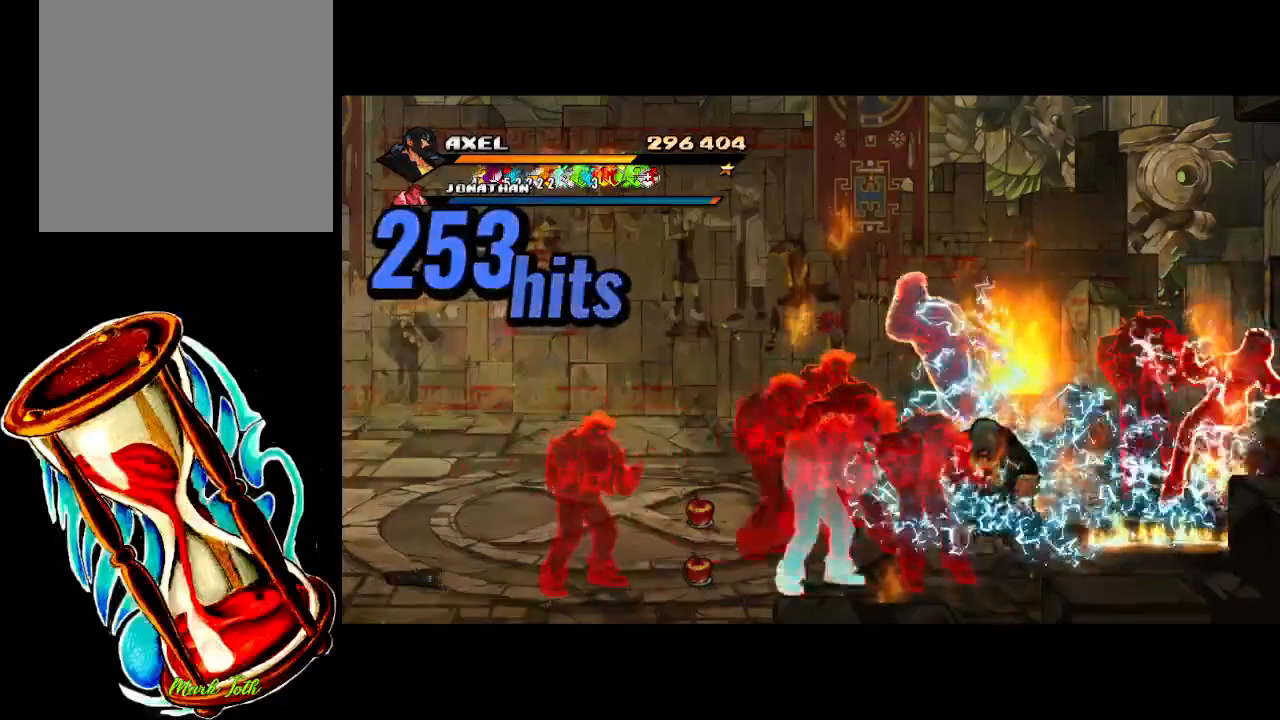
{"buttons": ["X", "DPAD_LEFT"], "events": [[83, "X", "up"], [100, "DPAD_LEFT", "up"], [117, "DPAD_LEFT", "down"], [150, "X", "down"], [283, "X", "up"], [350, "X", "down"]]}
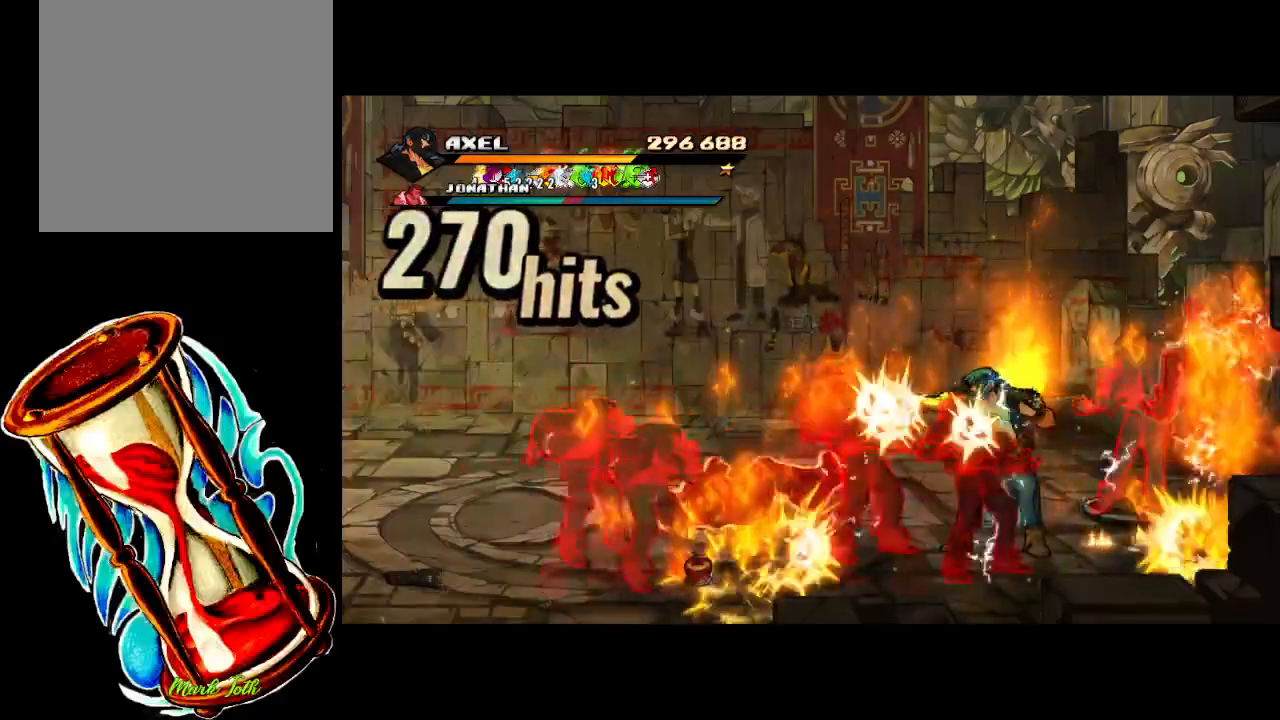
{"buttons": ["X", "DPAD_LEFT"], "events": [[50, "X", "up"], [83, "DPAD_LEFT", "up"], [133, "X", "down"], [167, "DPAD_LEFT", "down"], [233, "X", "up"], [267, "DPAD_LEFT", "up"], [317, "X", "down"], [333, "DPAD_LEFT", "down"], [433, "DPAD_LEFT", "up"], [433, "X", "up"], [483, "DPAD_LEFT", "down"], [483, "X", "down"]]}
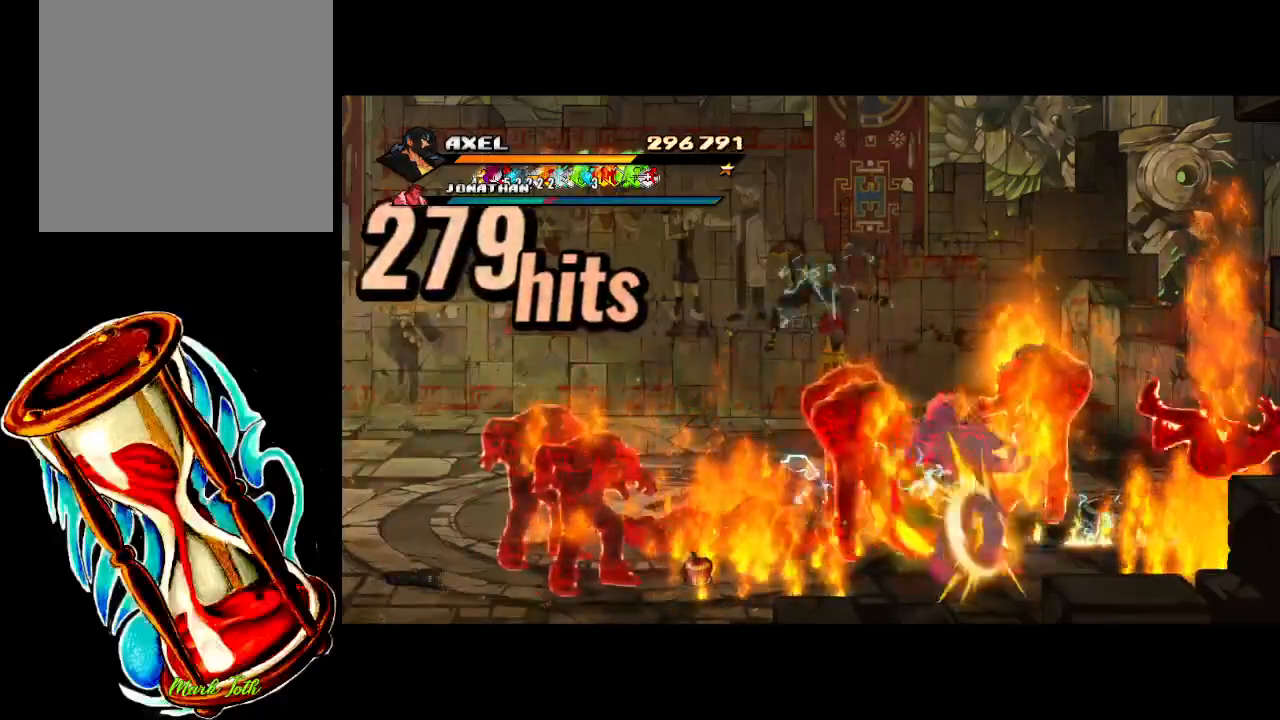
{"buttons": [], "events": [[83, "DPAD_LEFT", "up"], [117, "X", "up"], [133, "DPAD_LEFT", "down"], [183, "X", "down"], [450, "DPAD_LEFT", "up"], [467, "X", "up"]]}
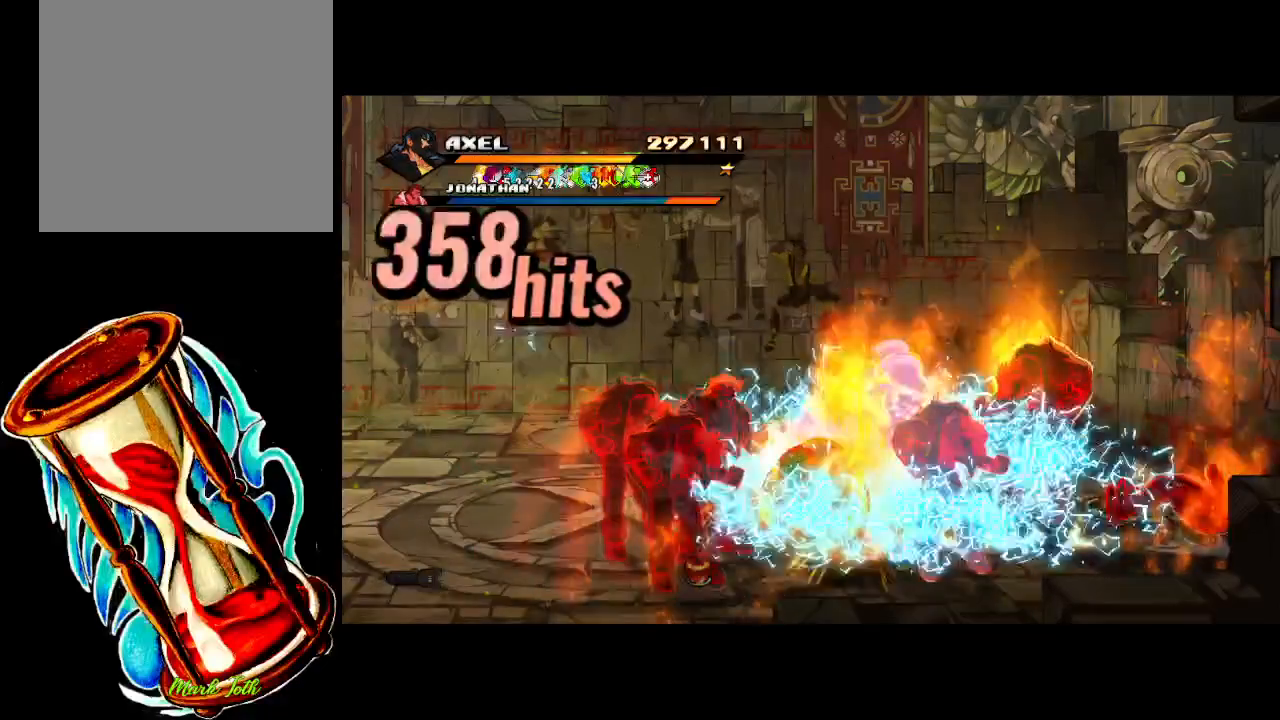
{"buttons": ["X", "DPAD_RIGHT"], "events": [[83, "DPAD_RIGHT", "down"], [200, "DPAD_RIGHT", "up"], [233, "X", "down"], [267, "DPAD_RIGHT", "down"], [333, "X", "up"], [350, "DPAD_RIGHT", "up"], [400, "X", "down"], [417, "DPAD_RIGHT", "down"]]}
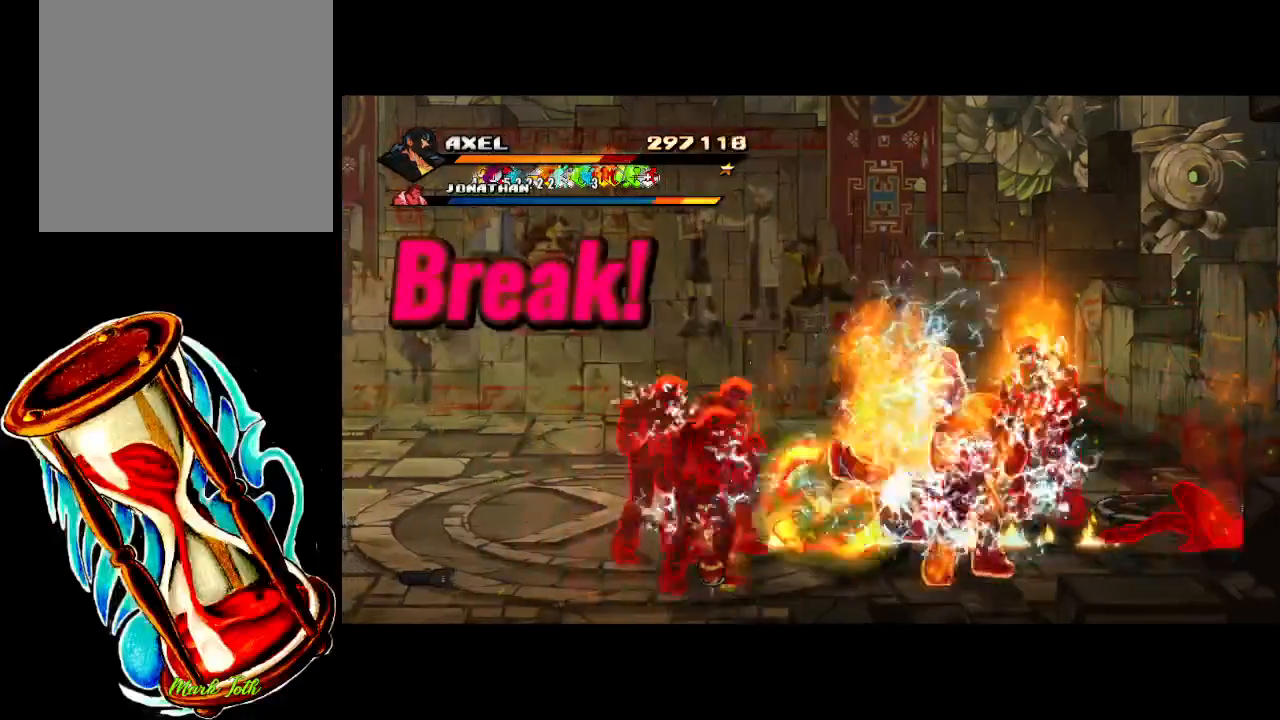
{"buttons": [], "events": [[33, "X", "up"], [100, "X", "down"], [400, "DPAD_RIGHT", "up"], [433, "X", "up"]]}
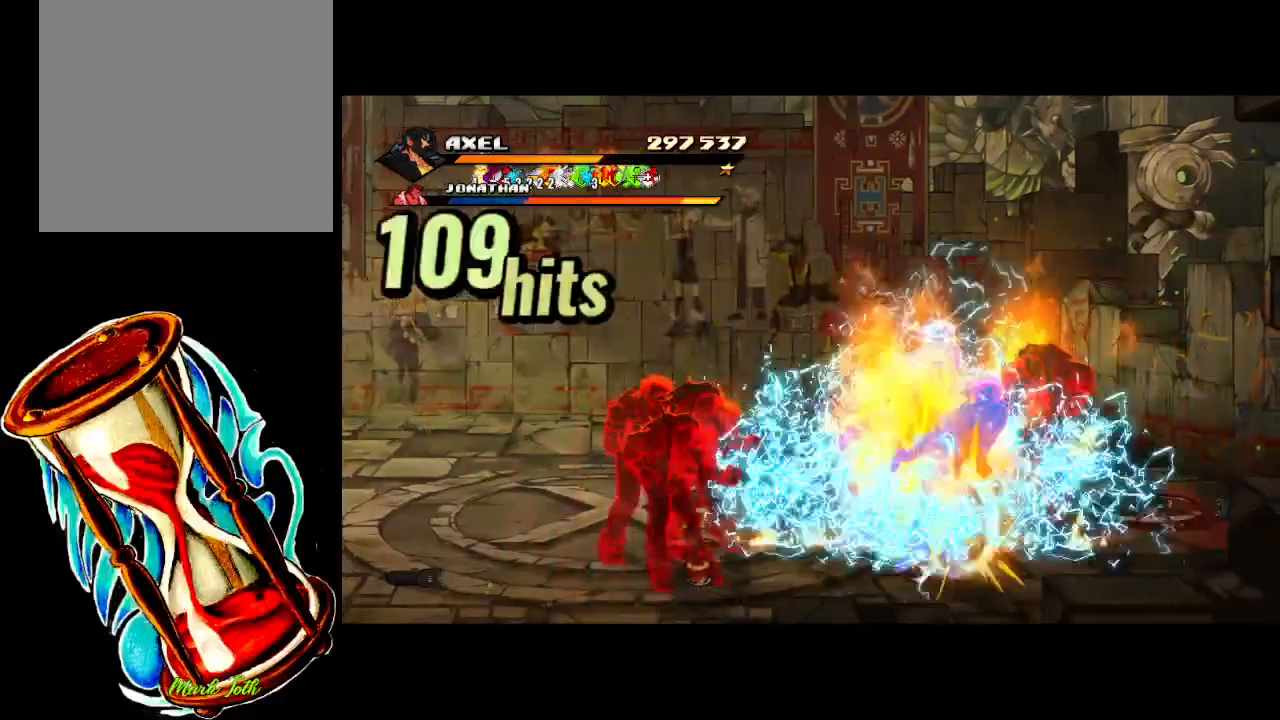
{"buttons": ["DPAD_LEFT"], "events": [[83, "DPAD_LEFT", "down"], [117, "X", "down"], [183, "DPAD_LEFT", "up"], [217, "X", "up"], [250, "DPAD_LEFT", "down"], [317, "X", "down"], [350, "DPAD_LEFT", "up"], [417, "DPAD_LEFT", "down"], [417, "X", "up"]]}
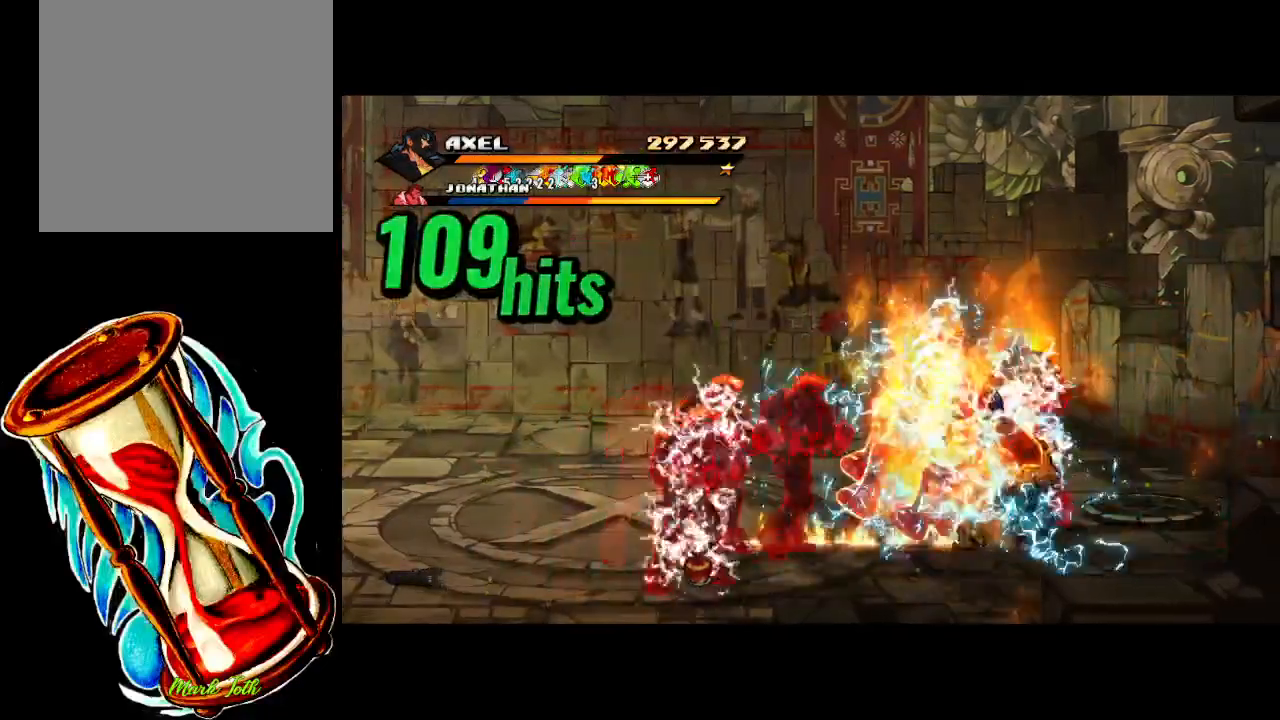
{"buttons": ["DPAD_LEFT"], "events": [[33, "DPAD_LEFT", "up"], [33, "X", "down"], [67, "DPAD_LEFT", "down"], [133, "X", "up"], [250, "X", "down"], [450, "X", "up"]]}
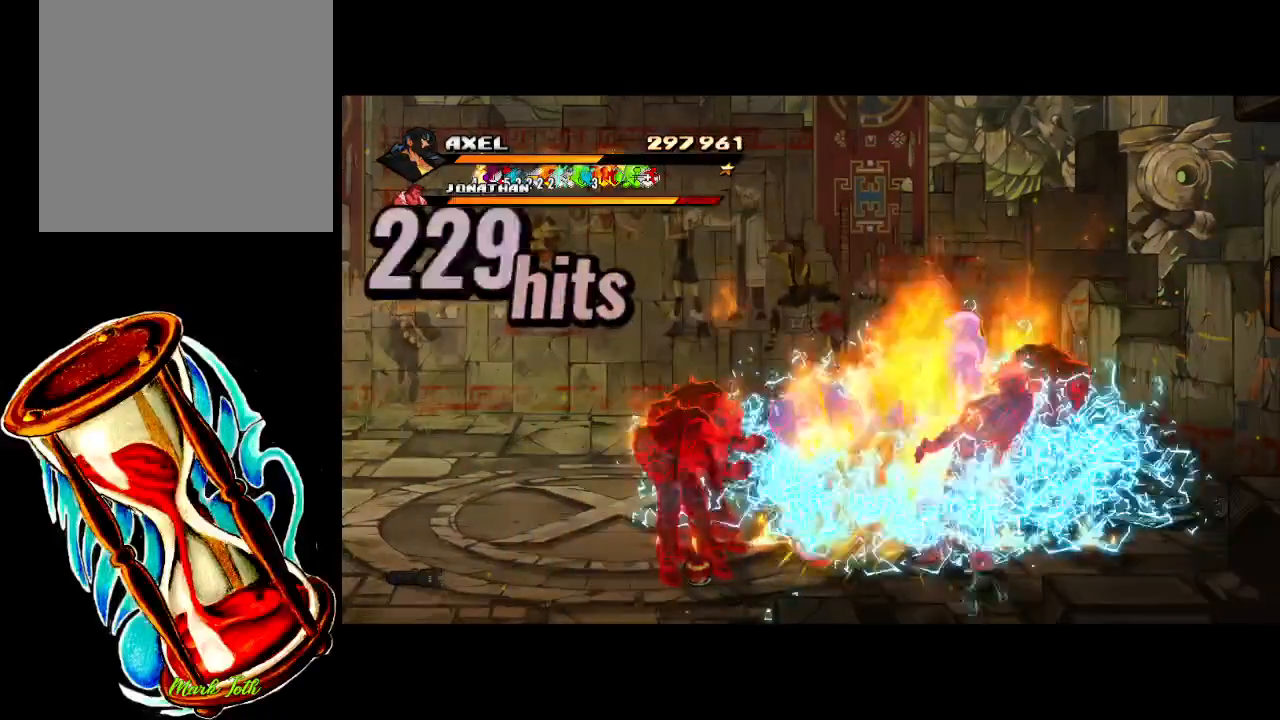
{"buttons": ["X", "DPAD_RIGHT"], "events": [[33, "DPAD_LEFT", "up"], [167, "DPAD_RIGHT", "down"], [283, "DPAD_RIGHT", "up"], [300, "X", "down"], [333, "DPAD_RIGHT", "down"], [417, "DPAD_RIGHT", "up"], [417, "X", "up"], [483, "DPAD_RIGHT", "down"], [483, "X", "down"]]}
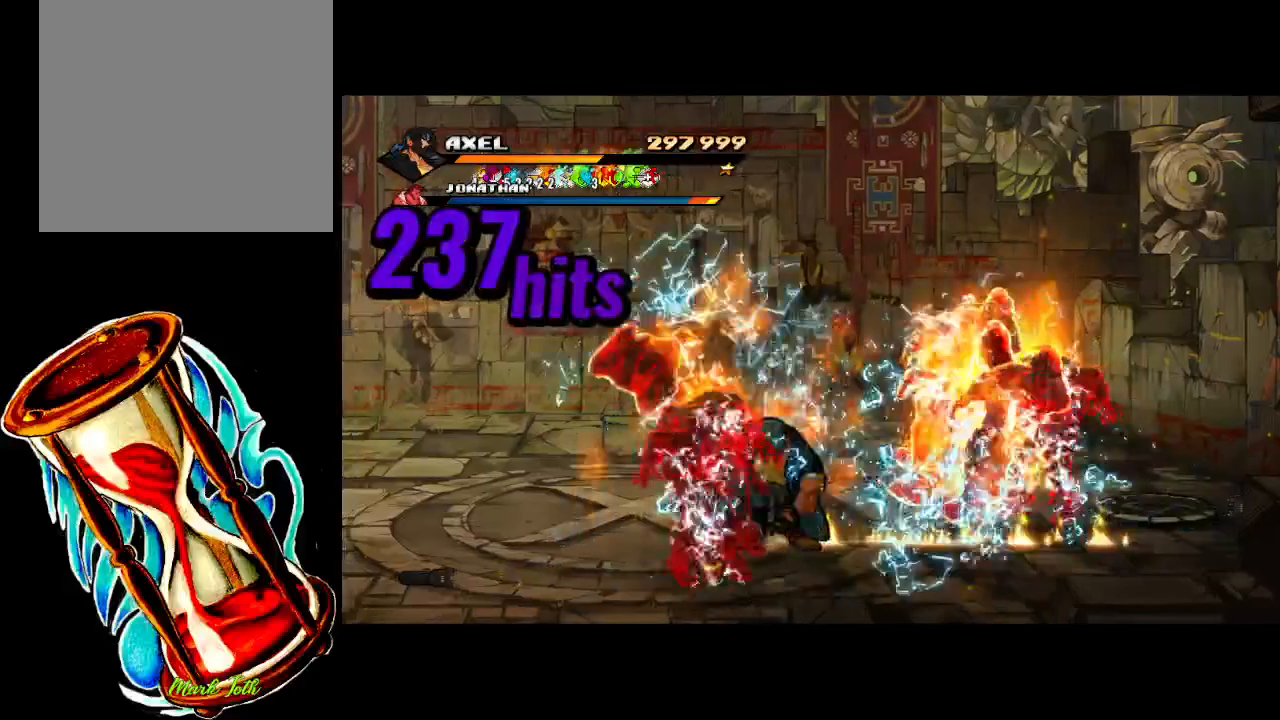
{"buttons": ["X", "DPAD_RIGHT"], "events": [[100, "X", "up"], [167, "X", "down"]]}
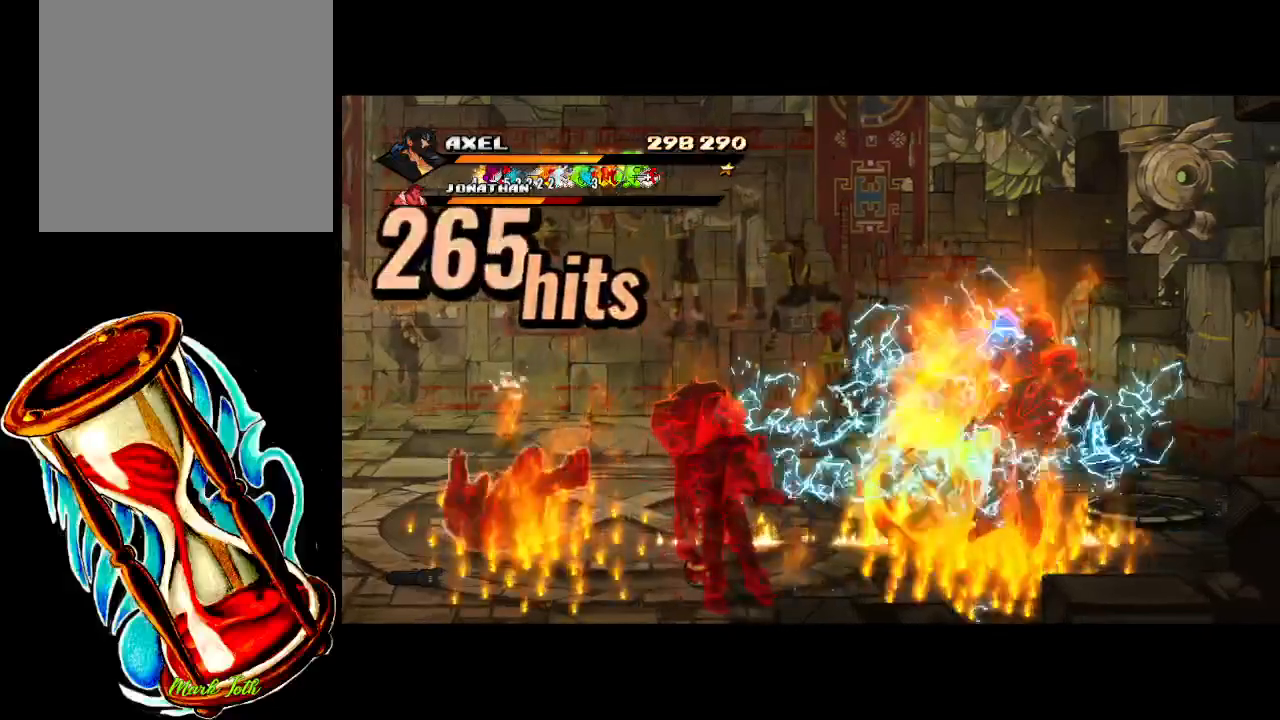
{"buttons": ["X", "DPAD_LEFT"], "events": [[17, "X", "up"], [50, "DPAD_RIGHT", "up"], [267, "DPAD_LEFT", "down"], [350, "DPAD_LEFT", "up"], [433, "DPAD_LEFT", "down"], [483, "X", "down"]]}
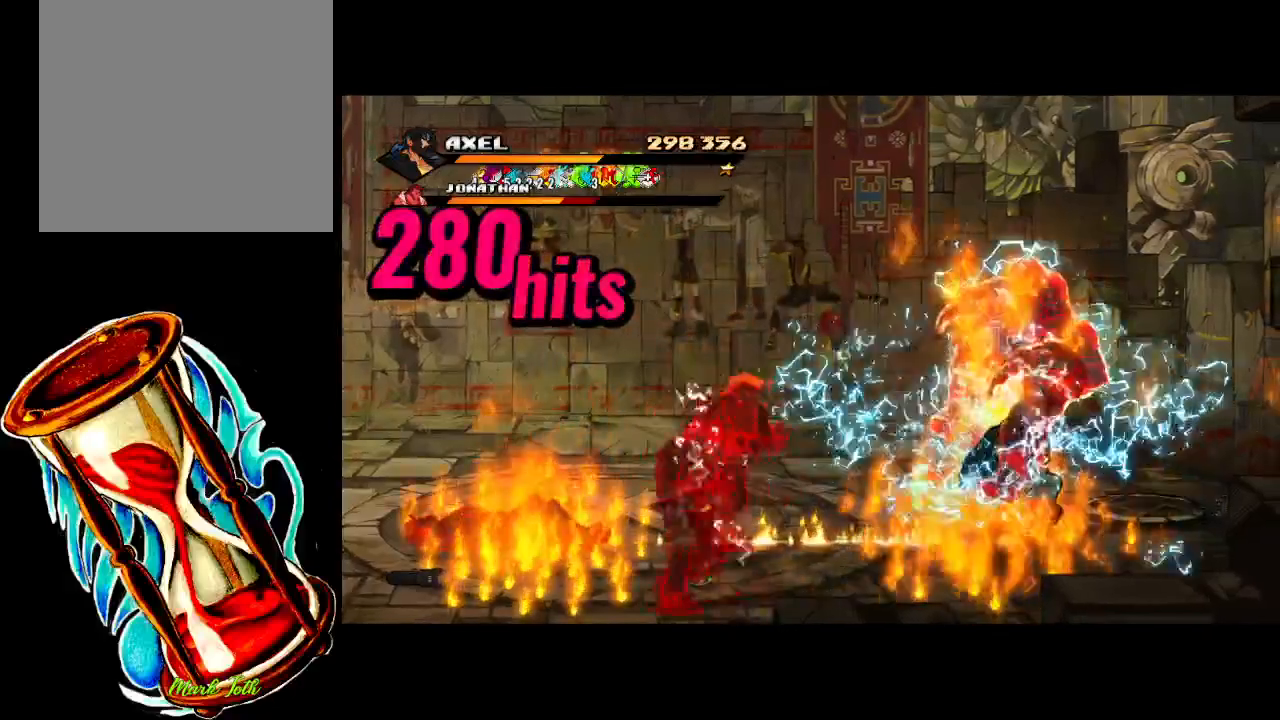
{"buttons": ["X", "DPAD_LEFT"], "events": [[17, "DPAD_LEFT", "up"], [83, "DPAD_LEFT", "down"], [100, "X", "up"], [183, "X", "down"]]}
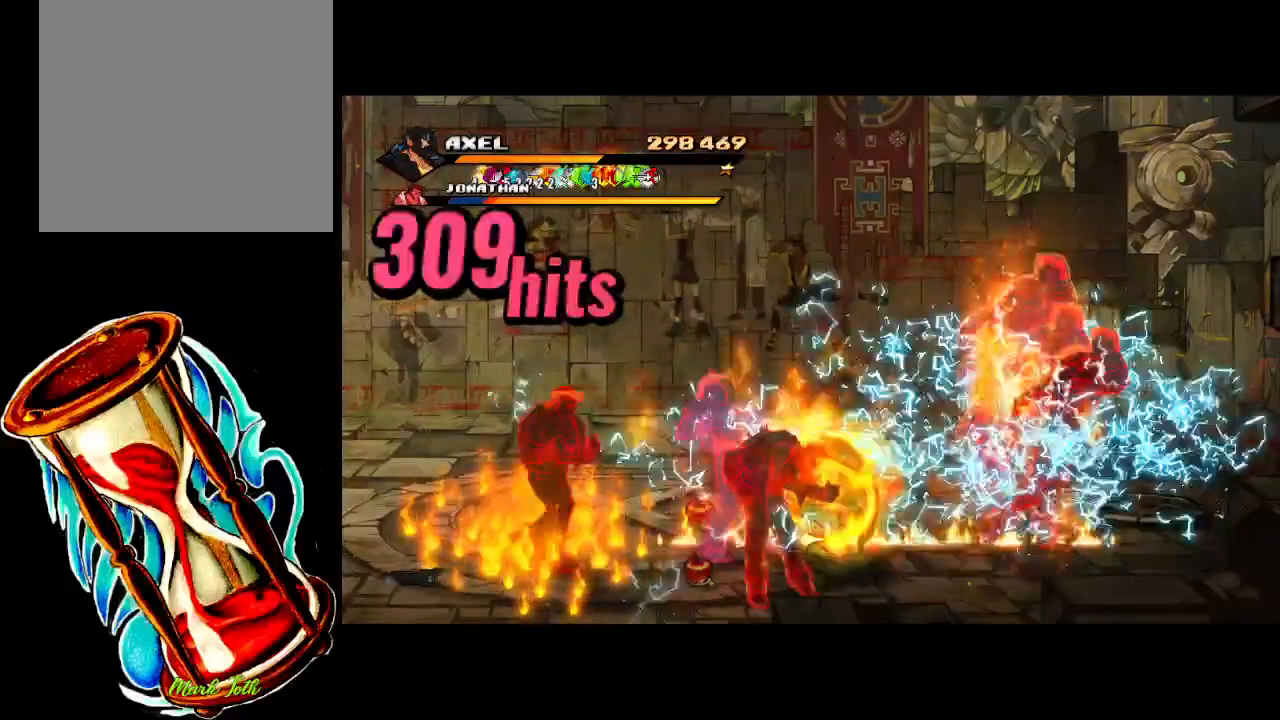
{"buttons": ["X", "DPAD_RIGHT"], "events": [[50, "X", "up"], [117, "DPAD_LEFT", "up"], [267, "DPAD_RIGHT", "down"], [367, "DPAD_RIGHT", "up"], [400, "X", "down"], [433, "DPAD_RIGHT", "down"]]}